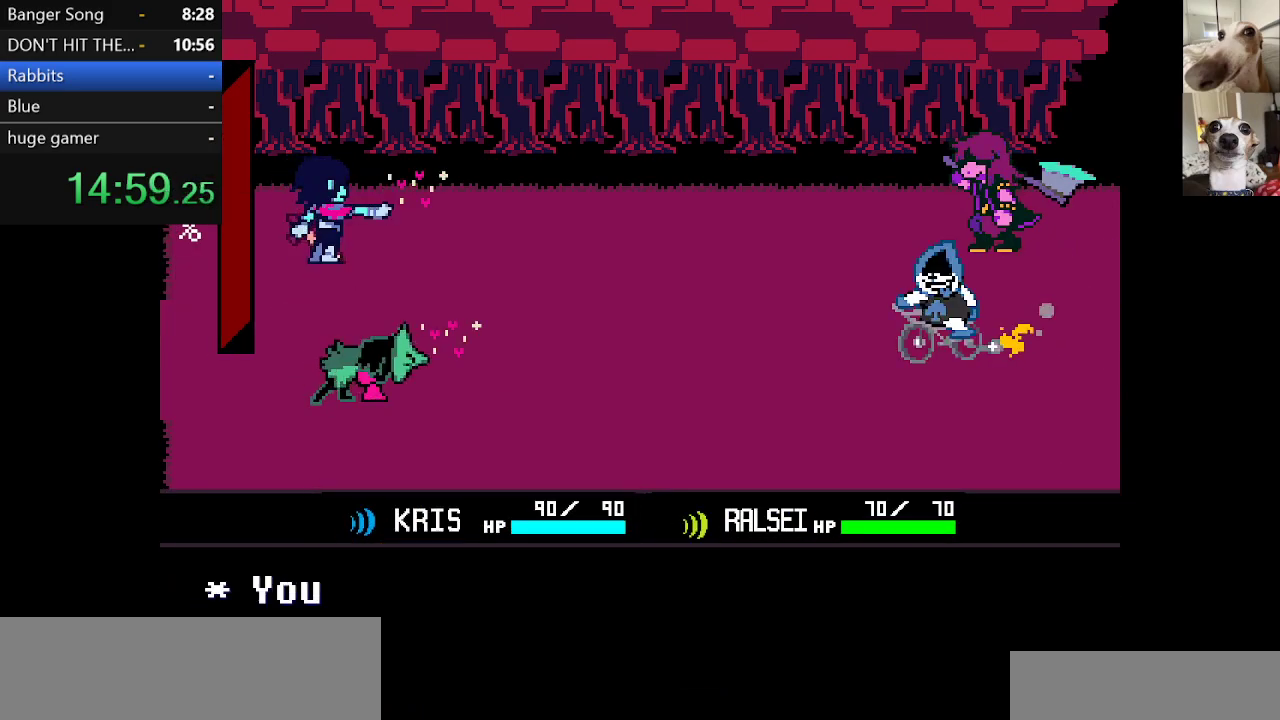
Gameplay with keyboard; each line is a JSON object with the keys held at the frame after it. "events" lists presses ("down") and releases ("up") of "c", "ctrl", "down", "escape", "left", "return", "right", "shift", "up", "x" and "z" between this image and that frame as [ms after this image, input, new state], when the widget could be followed in between. No other keys are recorded. Mouse input is not recorded.
{"keys": ["c", "x", "z"], "events": [[150, "return", "down"], [150, "z", "down"], [183, "return", "up"], [183, "z", "up"], [233, "return", "down"], [283, "z", "down"], [333, "return", "up"], [383, "z", "up"], [467, "z", "down"]]}
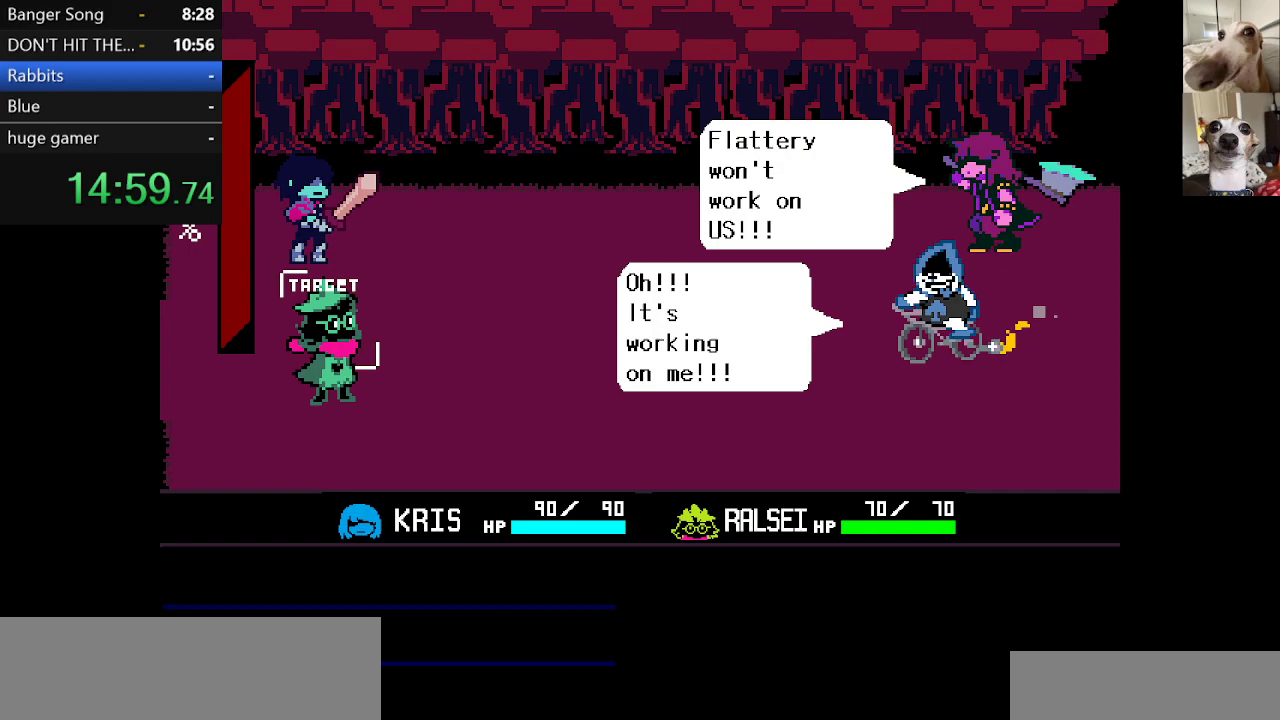
{"keys": ["c", "x"], "events": [[67, "z", "up"], [200, "z", "down"], [300, "z", "up"], [400, "z", "down"], [483, "z", "up"]]}
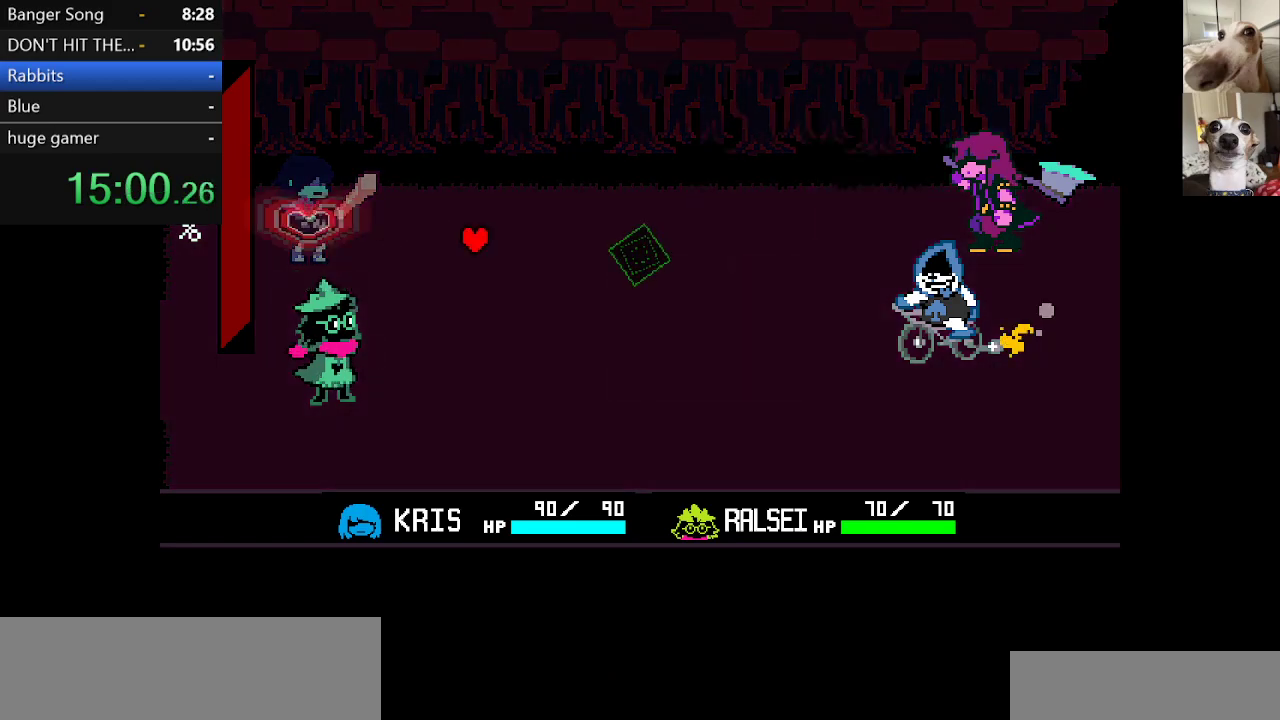
{"keys": ["c", "x", "z"], "events": [[83, "z", "down"], [183, "z", "up"], [217, "return", "down"], [267, "return", "up"], [267, "z", "down"], [317, "return", "down"], [367, "return", "up"], [367, "z", "up"], [467, "z", "down"]]}
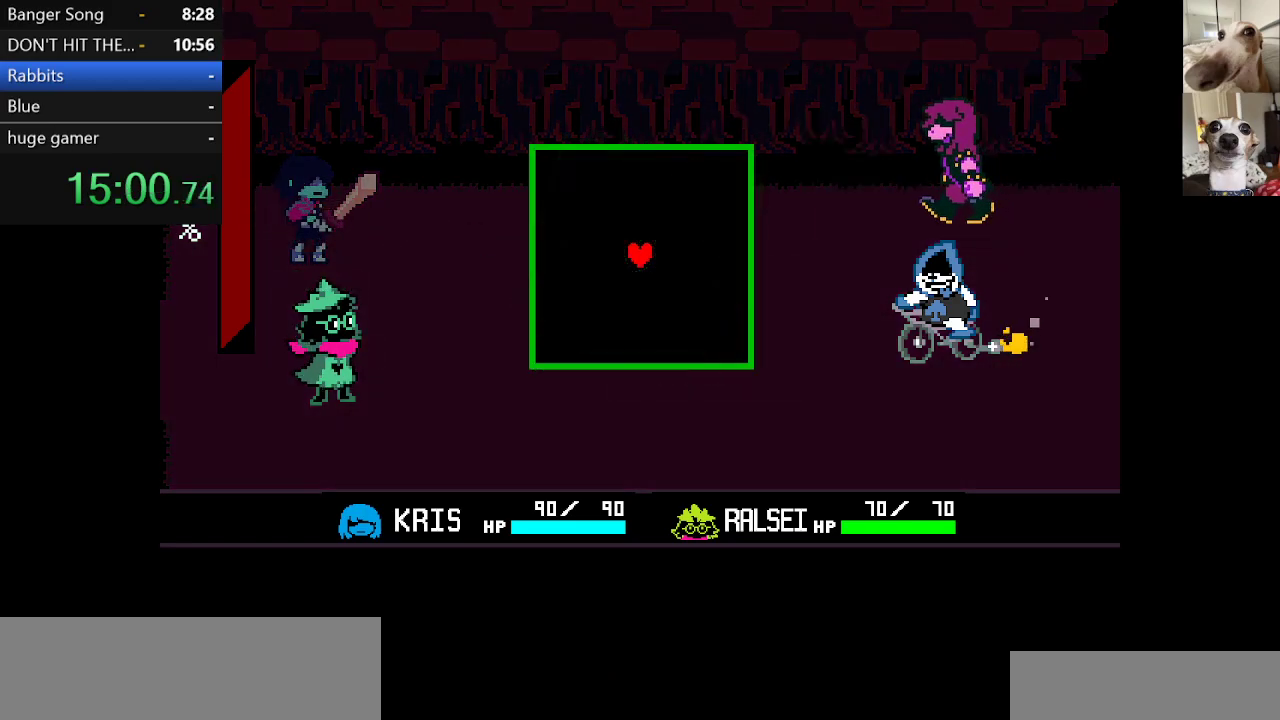
{"keys": [], "events": [[50, "z", "up"], [250, "c", "up"], [250, "x", "up"]]}
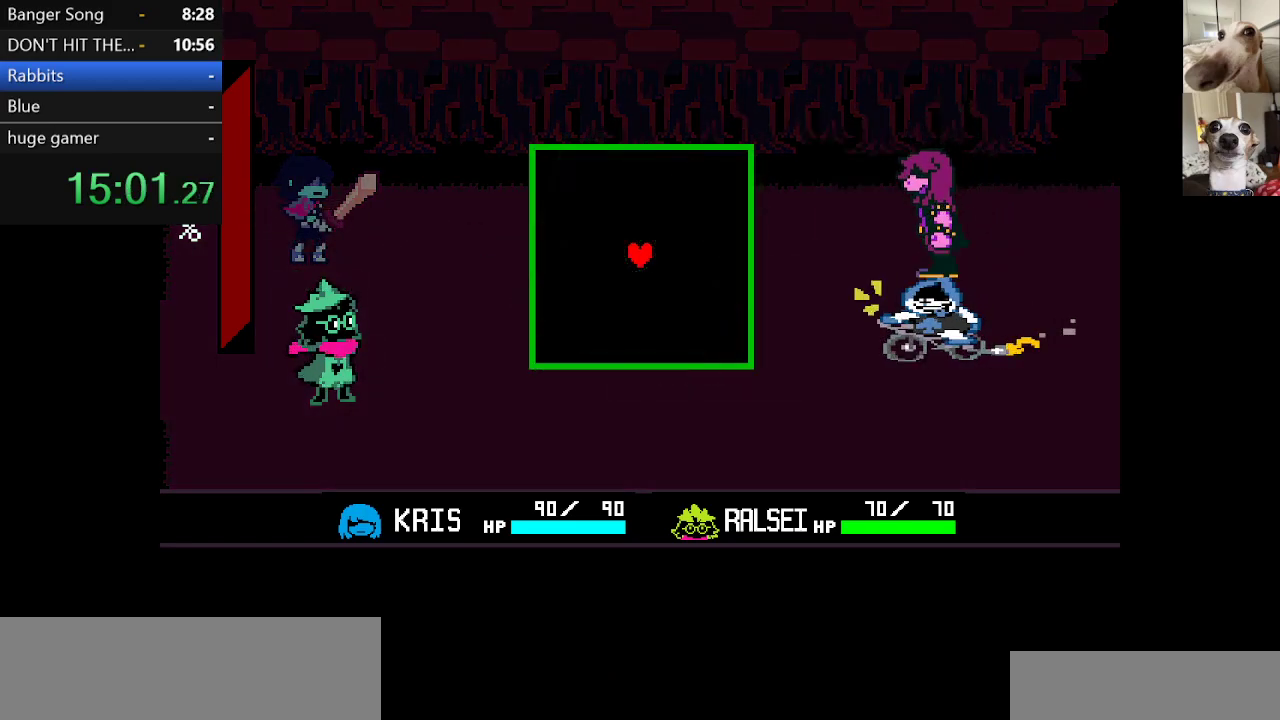
{"keys": [], "events": [[217, "down", "down"], [250, "left", "down"], [350, "down", "up"], [350, "left", "up"]]}
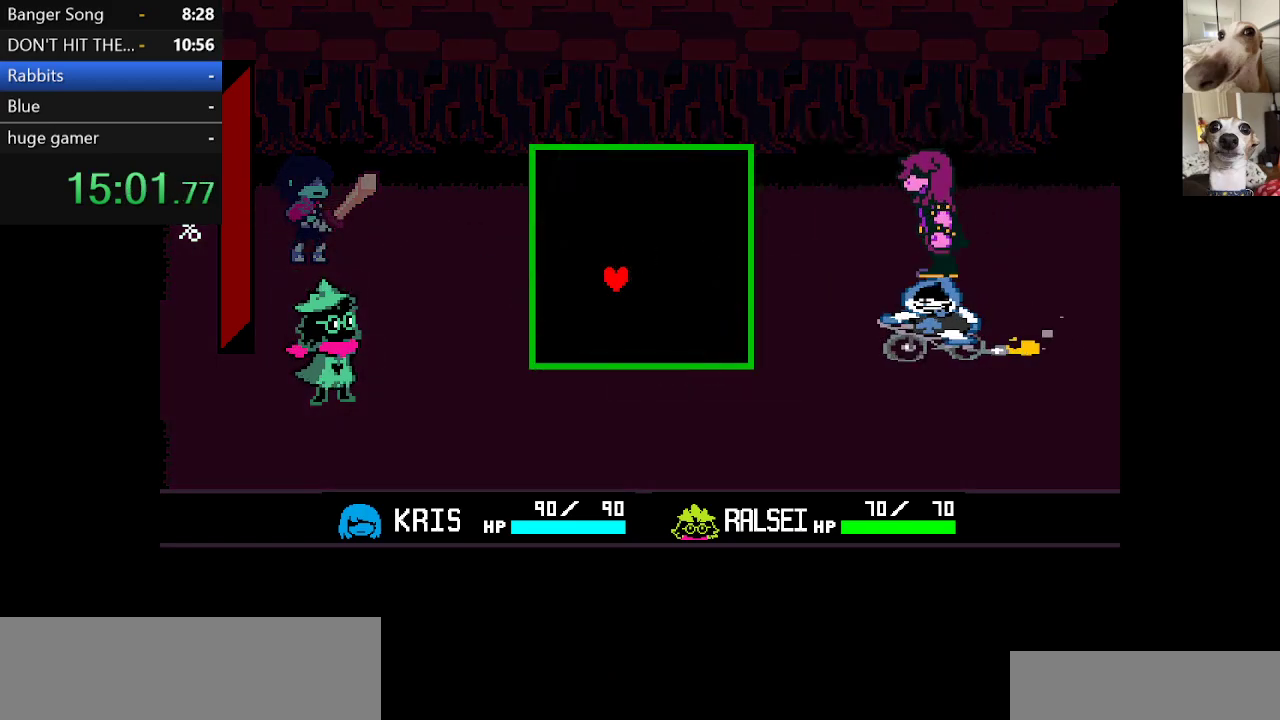
{"keys": [], "events": [[217, "up", "down"], [317, "up", "up"]]}
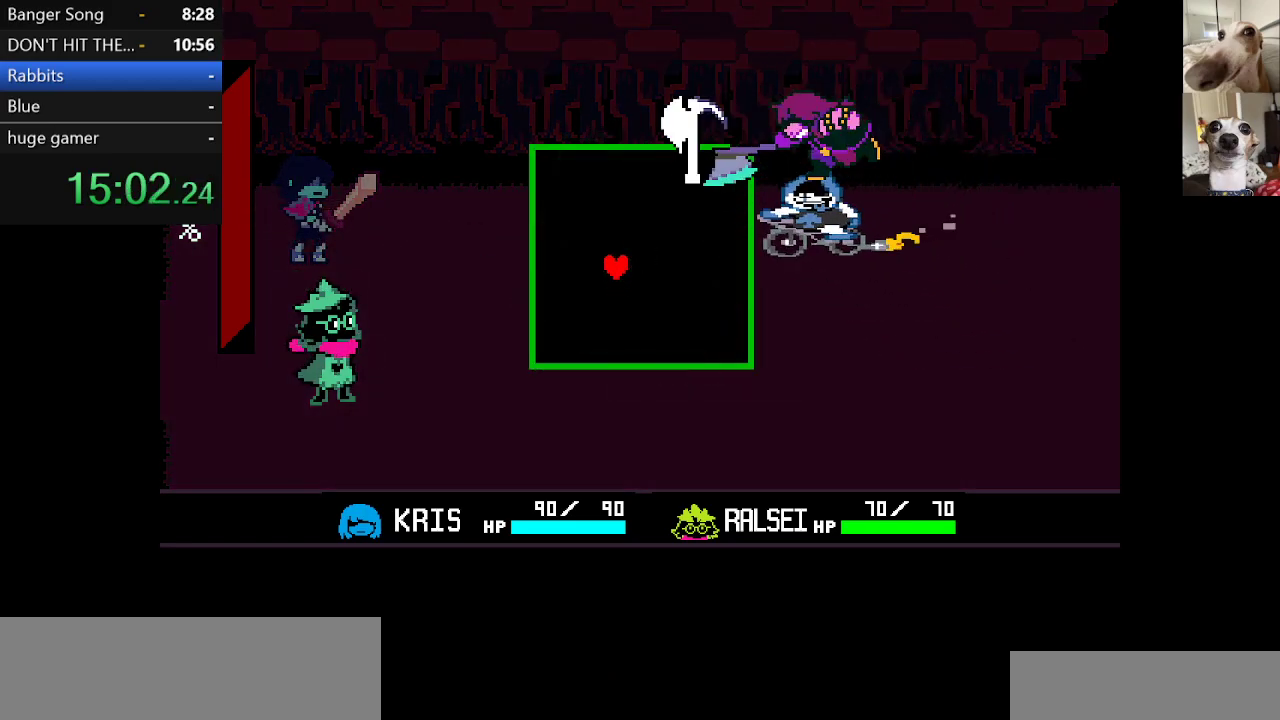
{"keys": [], "events": [[250, "down", "down"], [283, "right", "down"], [383, "down", "up"], [433, "right", "up"]]}
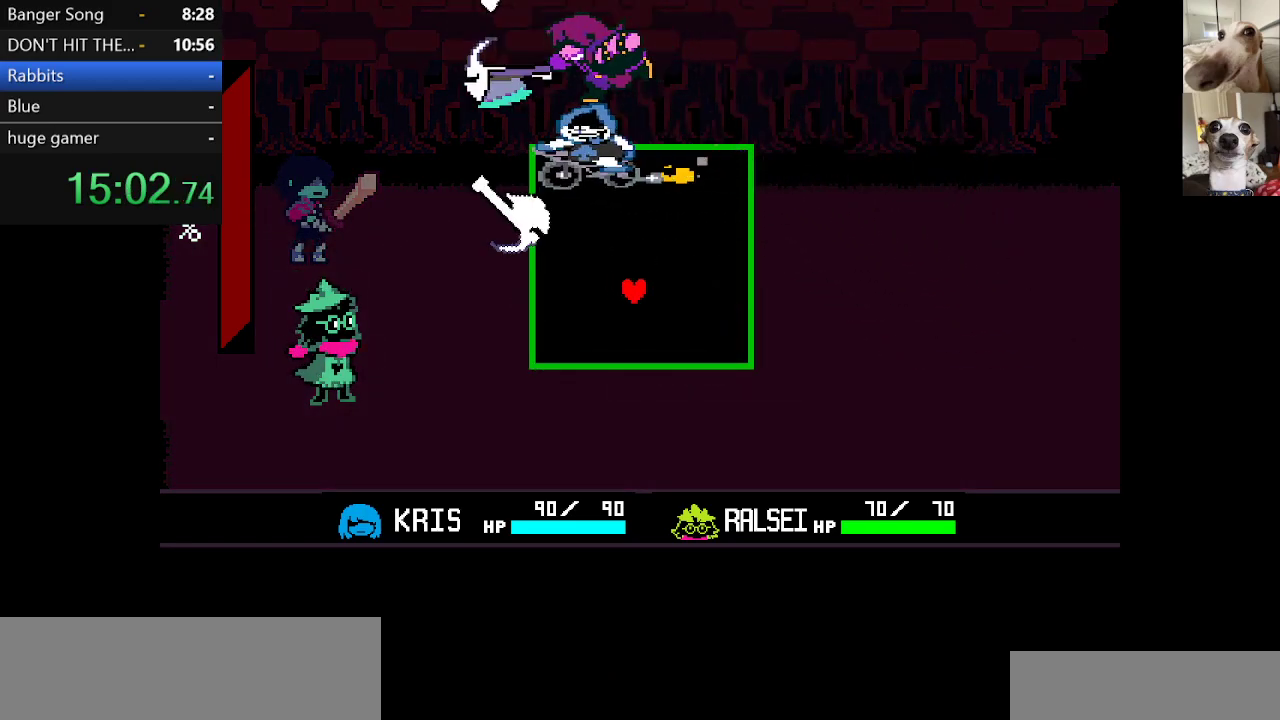
{"keys": ["down", "left"], "events": [[117, "right", "down"], [217, "right", "up"], [350, "down", "down"], [500, "left", "down"]]}
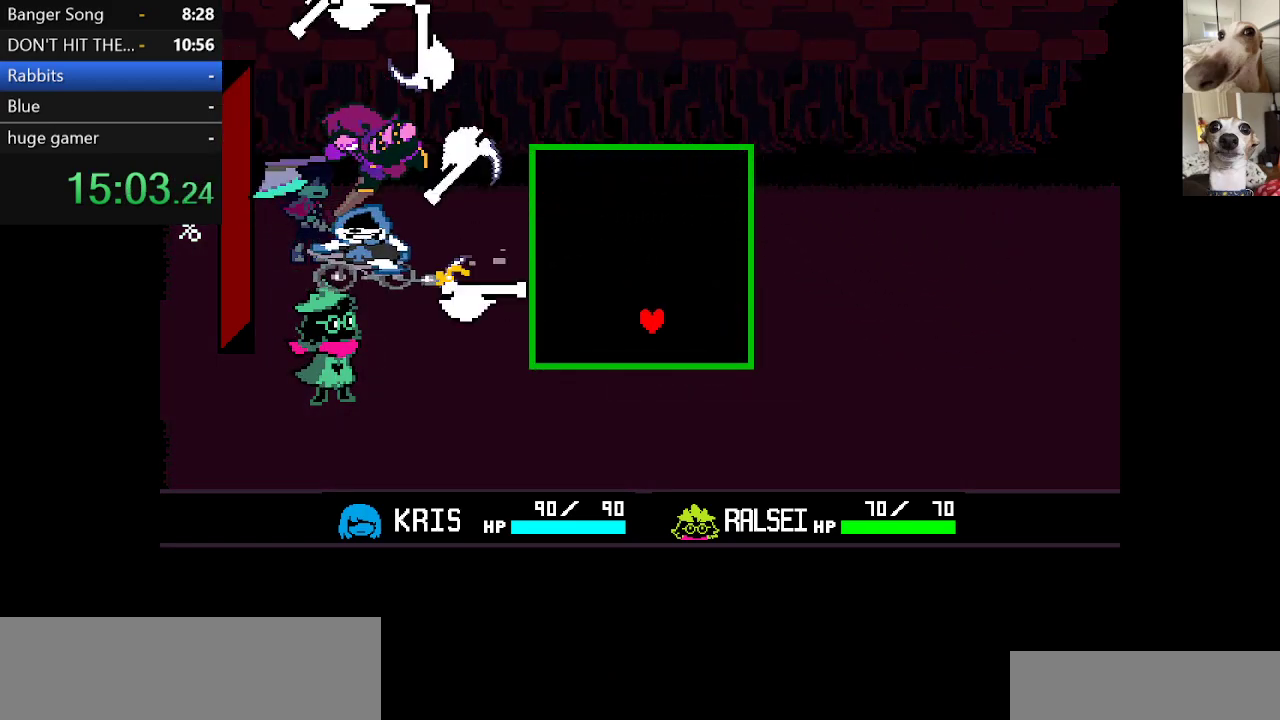
{"keys": ["right", "up"], "events": [[83, "down", "up"], [217, "left", "up"], [317, "right", "down"], [367, "up", "down"]]}
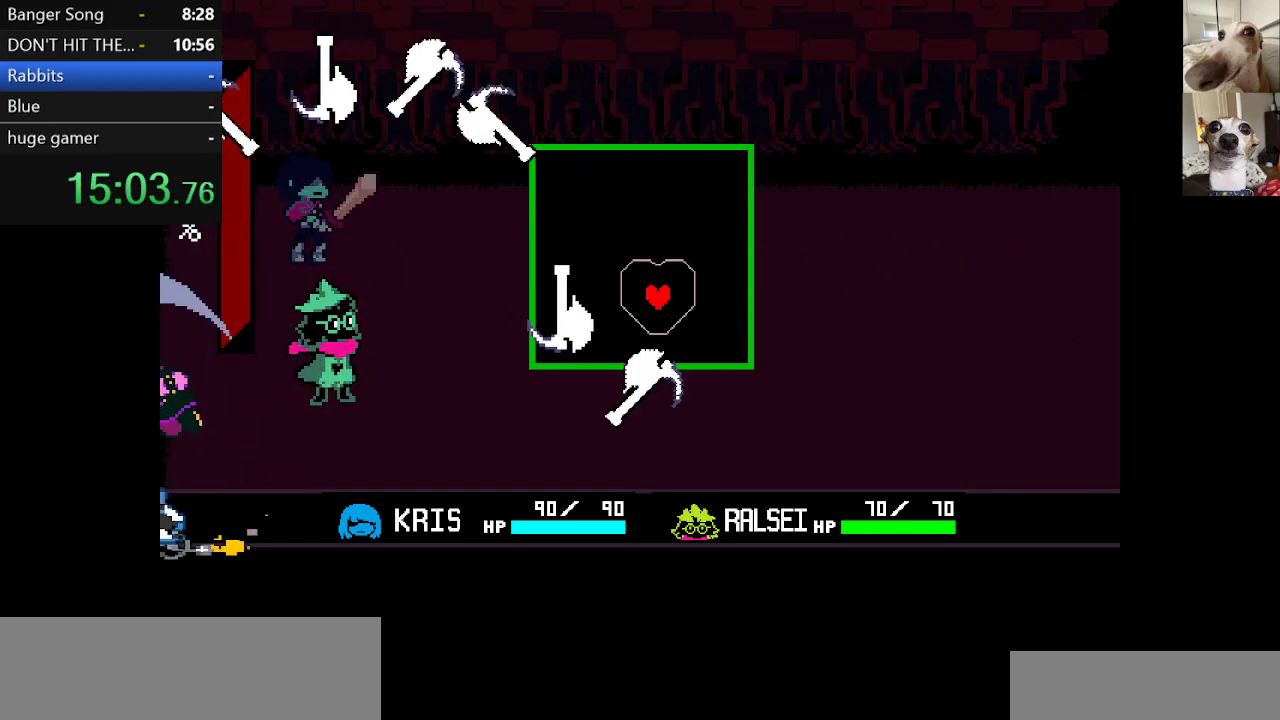
{"keys": ["right", "up"], "events": []}
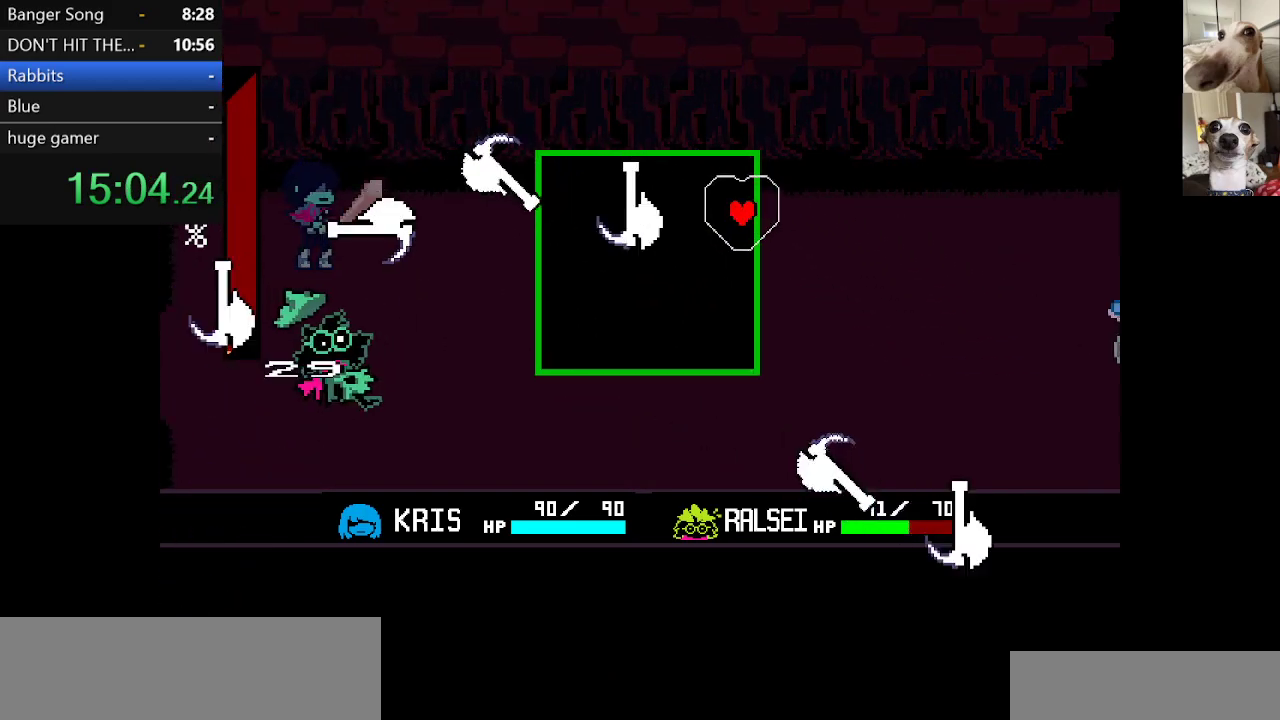
{"keys": ["left"], "events": [[167, "left", "down"], [233, "right", "up"], [400, "up", "up"]]}
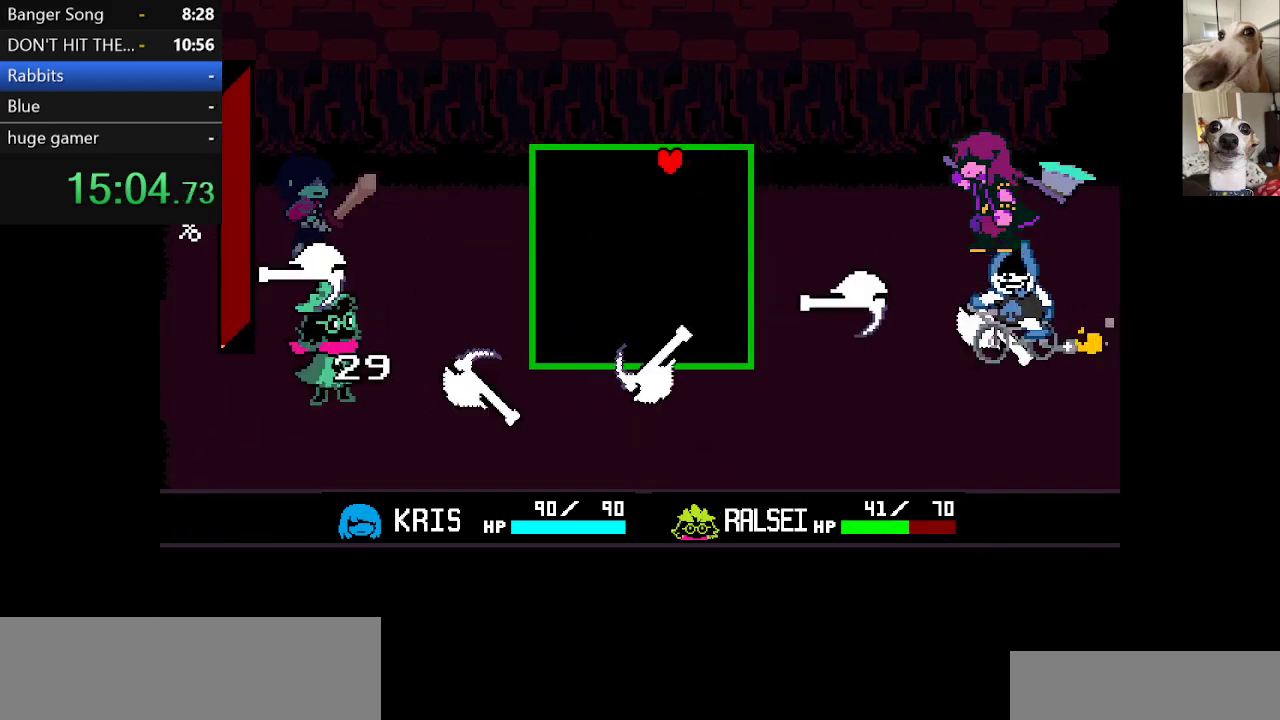
{"keys": ["down", "right"], "events": [[50, "down", "down"], [183, "right", "down"], [233, "left", "up"]]}
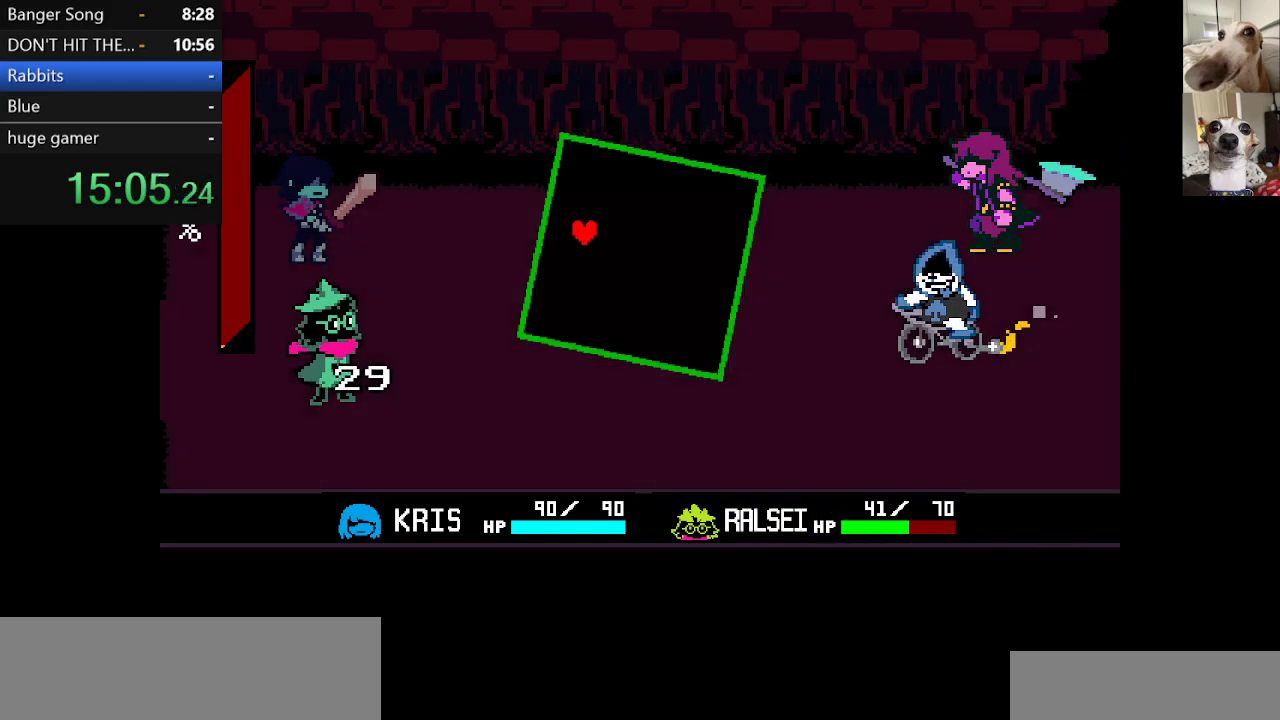
{"keys": [], "events": [[17, "right", "up"], [67, "down", "up"]]}
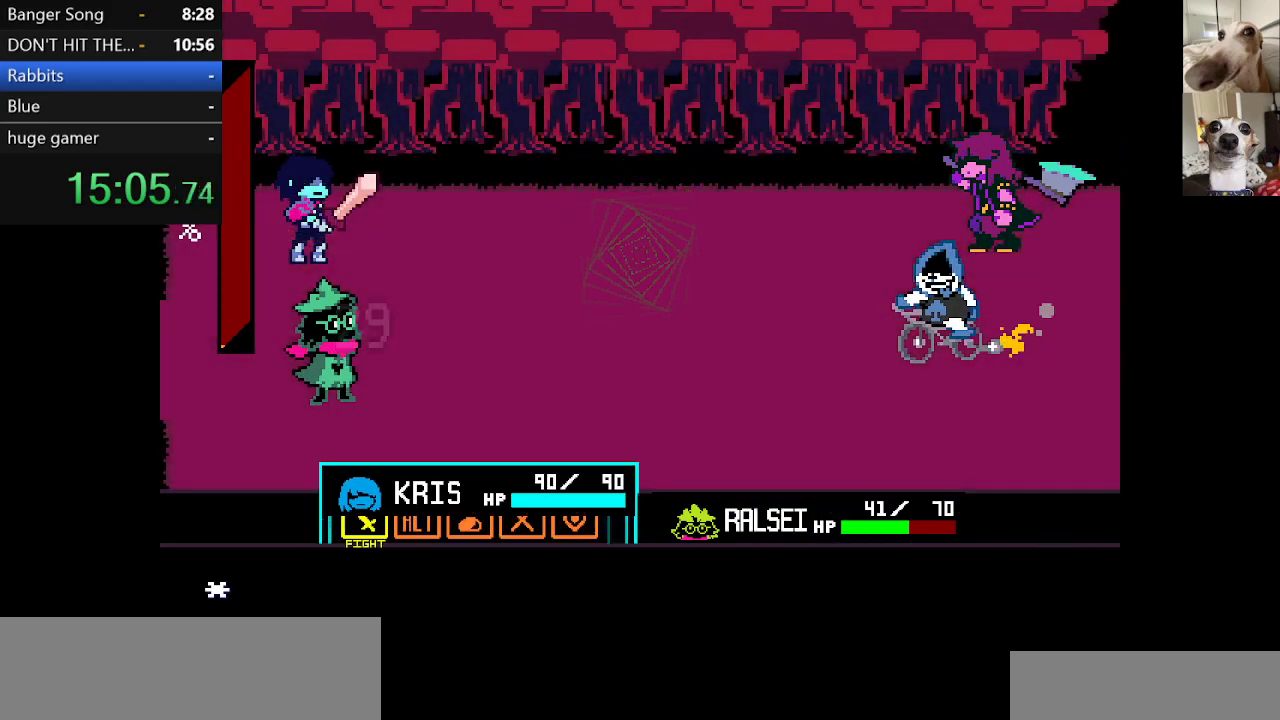
{"keys": ["z"], "events": [[100, "right", "down"], [250, "right", "up"], [250, "z", "down"], [350, "z", "up"], [383, "down", "down"], [433, "down", "up"], [483, "z", "down"]]}
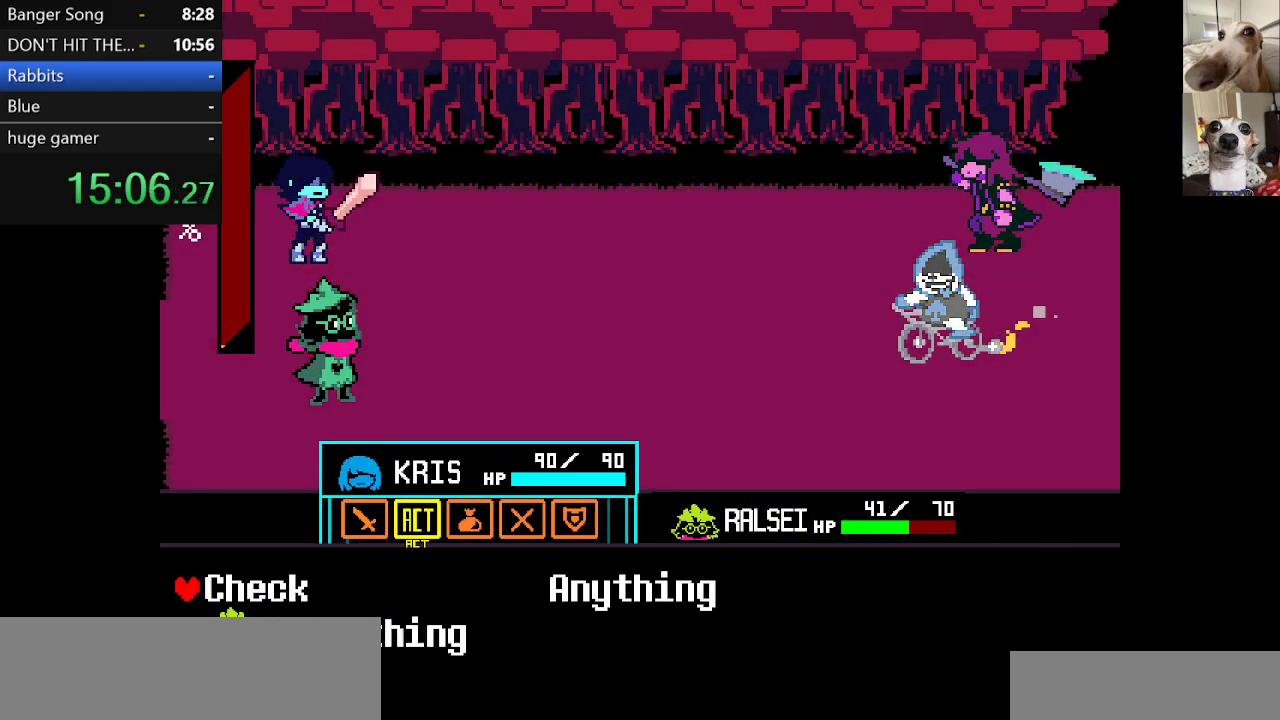
{"keys": ["c", "return", "x"], "events": [[83, "z", "up"], [167, "down", "down"], [217, "down", "up"], [267, "z", "down"], [367, "z", "up"], [417, "c", "down"], [417, "x", "down"], [500, "return", "down"]]}
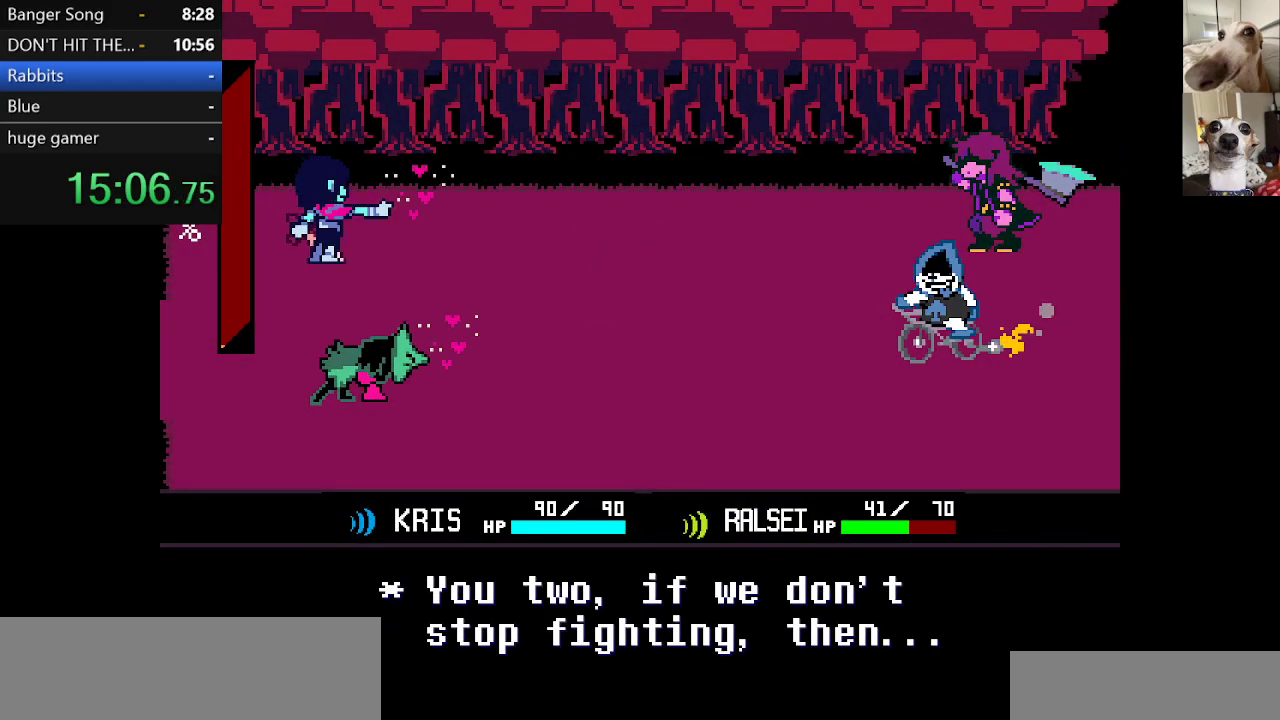
{"keys": ["c", "return", "x"], "events": [[50, "return", "up"], [50, "z", "down"], [100, "z", "up"], [150, "return", "down"], [200, "return", "up"], [200, "z", "down"], [233, "return", "down"], [283, "return", "up"], [283, "z", "up"], [333, "z", "down"], [383, "return", "down"], [433, "return", "up"], [433, "z", "up"], [483, "return", "down"]]}
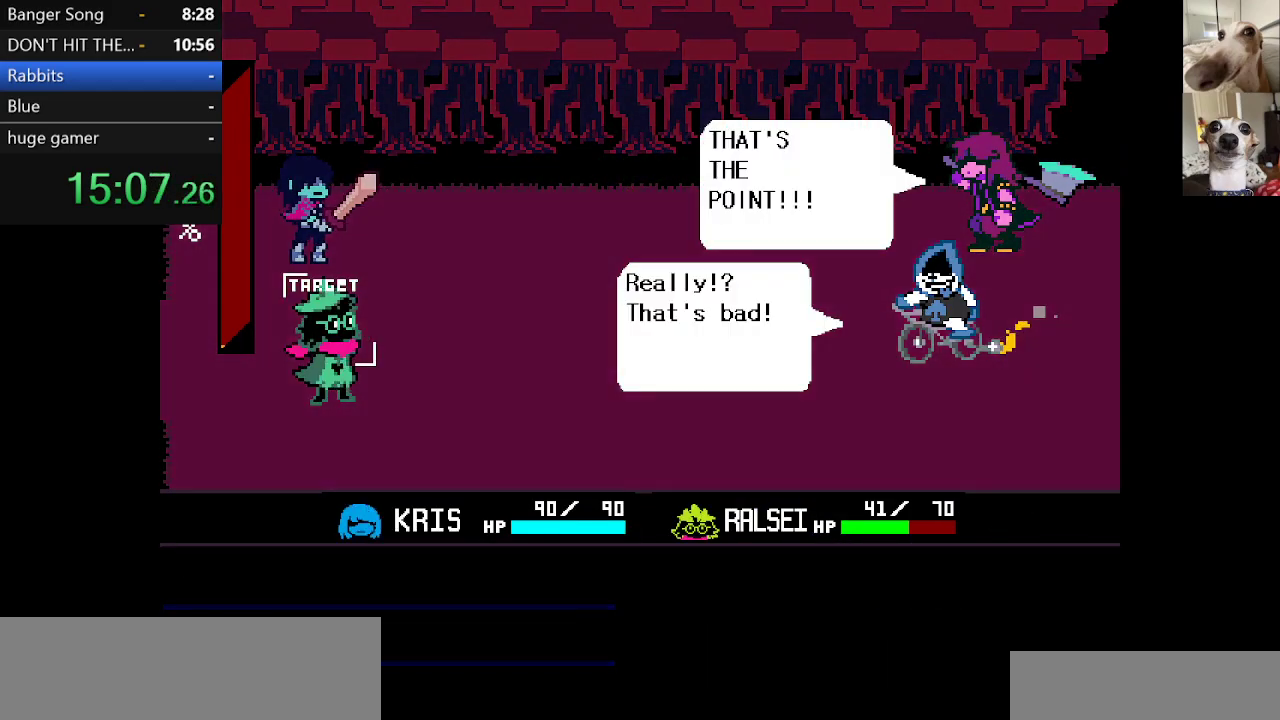
{"keys": ["c", "x", "z"], "events": [[17, "return", "up"], [17, "z", "down"], [67, "return", "down"], [67, "z", "up"], [167, "return", "up"], [167, "z", "down"], [200, "return", "down"], [250, "return", "up"], [250, "z", "up"], [300, "z", "down"], [400, "z", "up"], [483, "z", "down"]]}
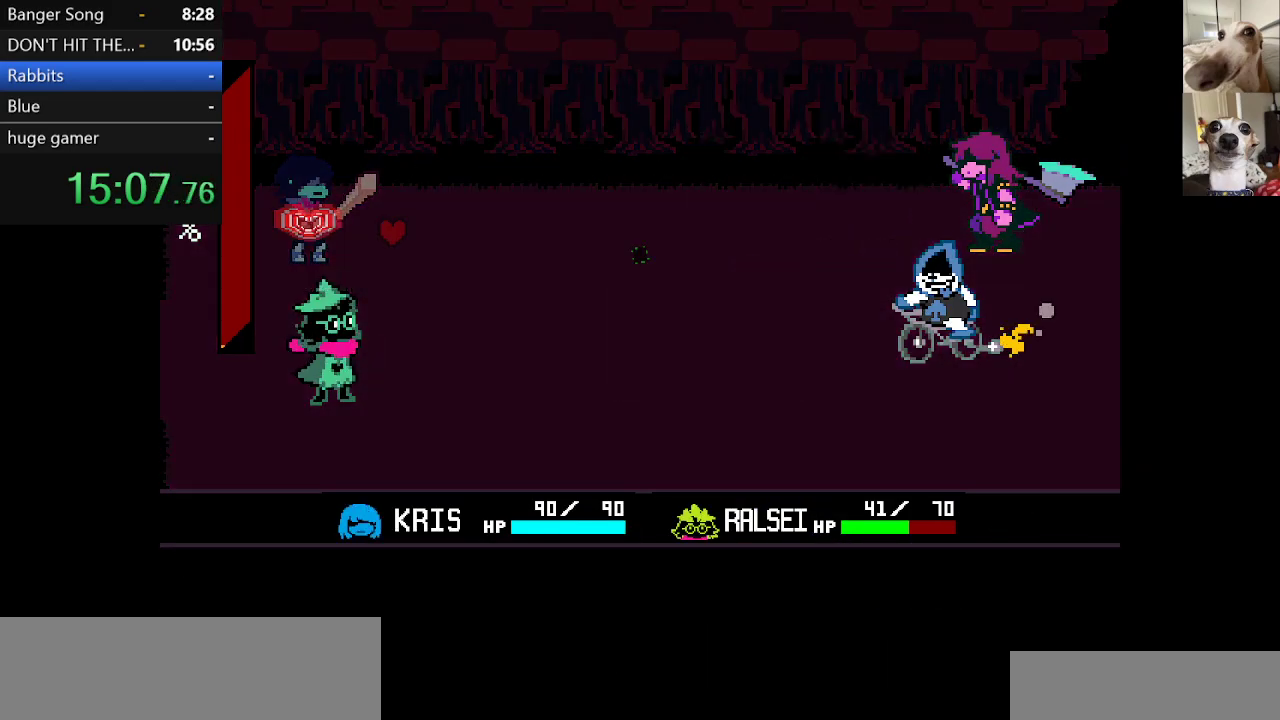
{"keys": ["c", "x"], "events": [[83, "z", "up"], [167, "z", "down"], [267, "z", "up"], [367, "z", "down"], [467, "z", "up"]]}
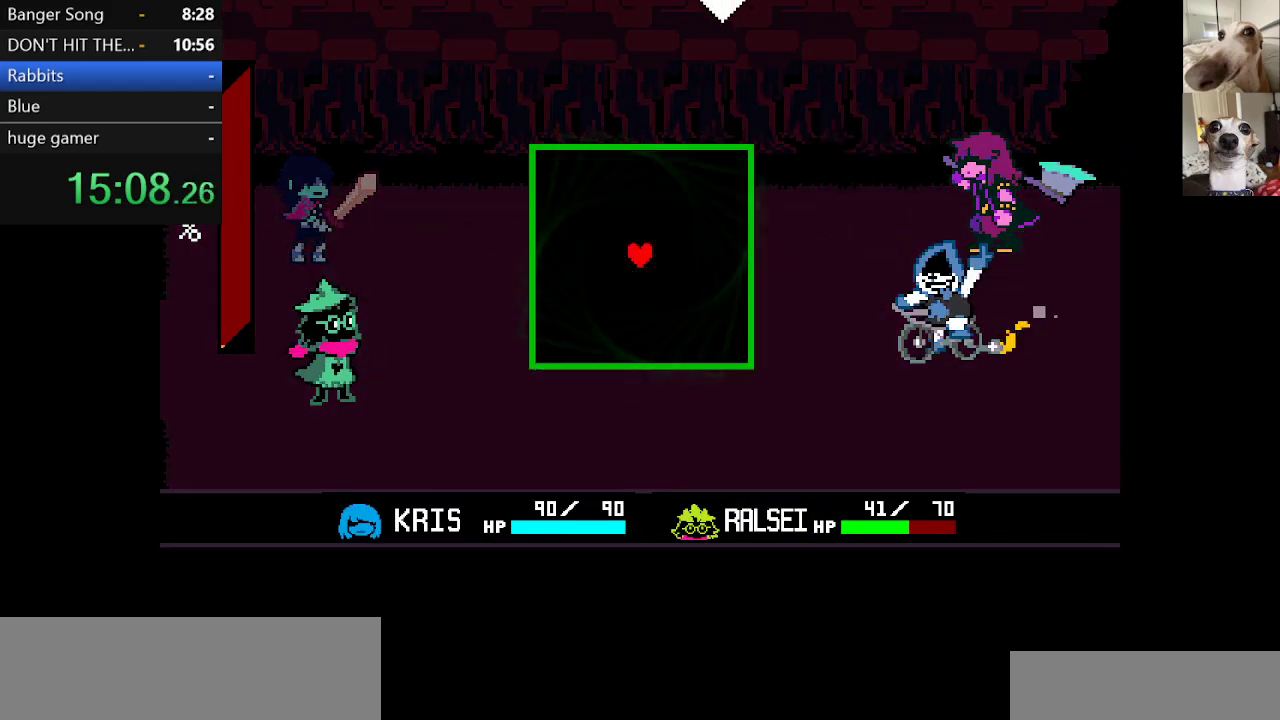
{"keys": [], "events": [[100, "x", "up"], [150, "c", "up"]]}
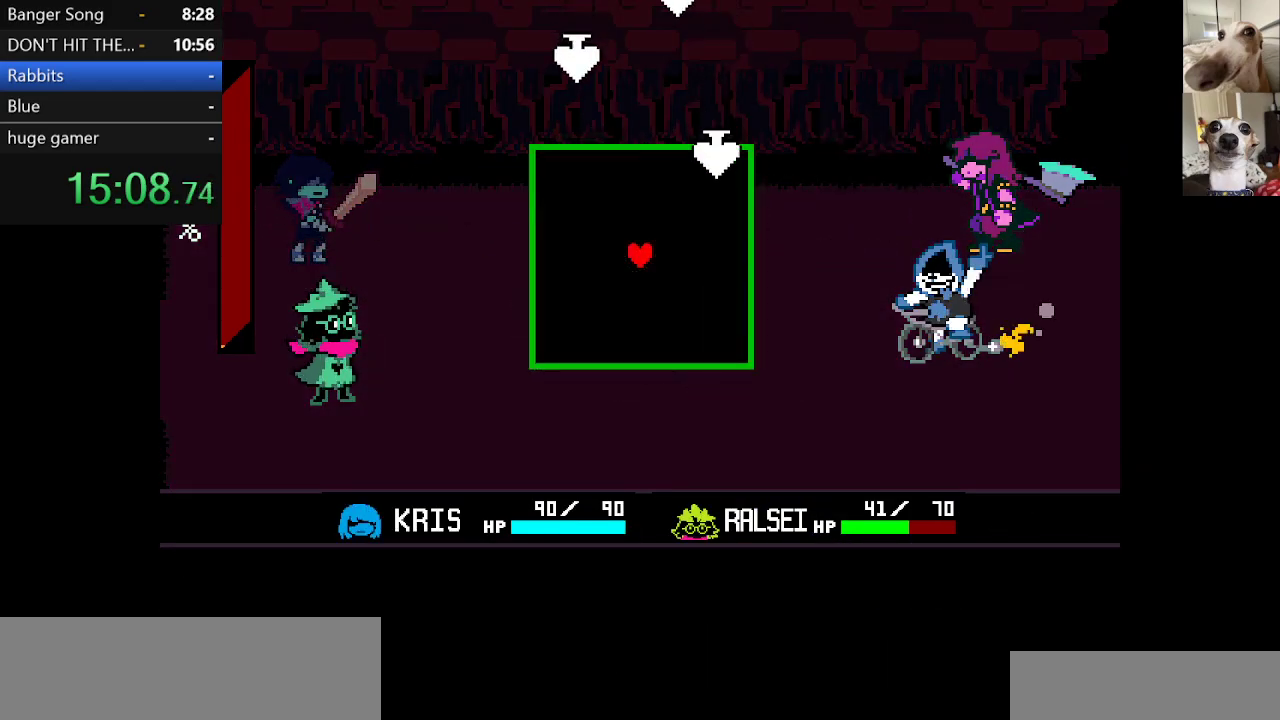
{"keys": ["left"], "events": [[67, "right", "down"], [350, "right", "up"], [483, "left", "down"]]}
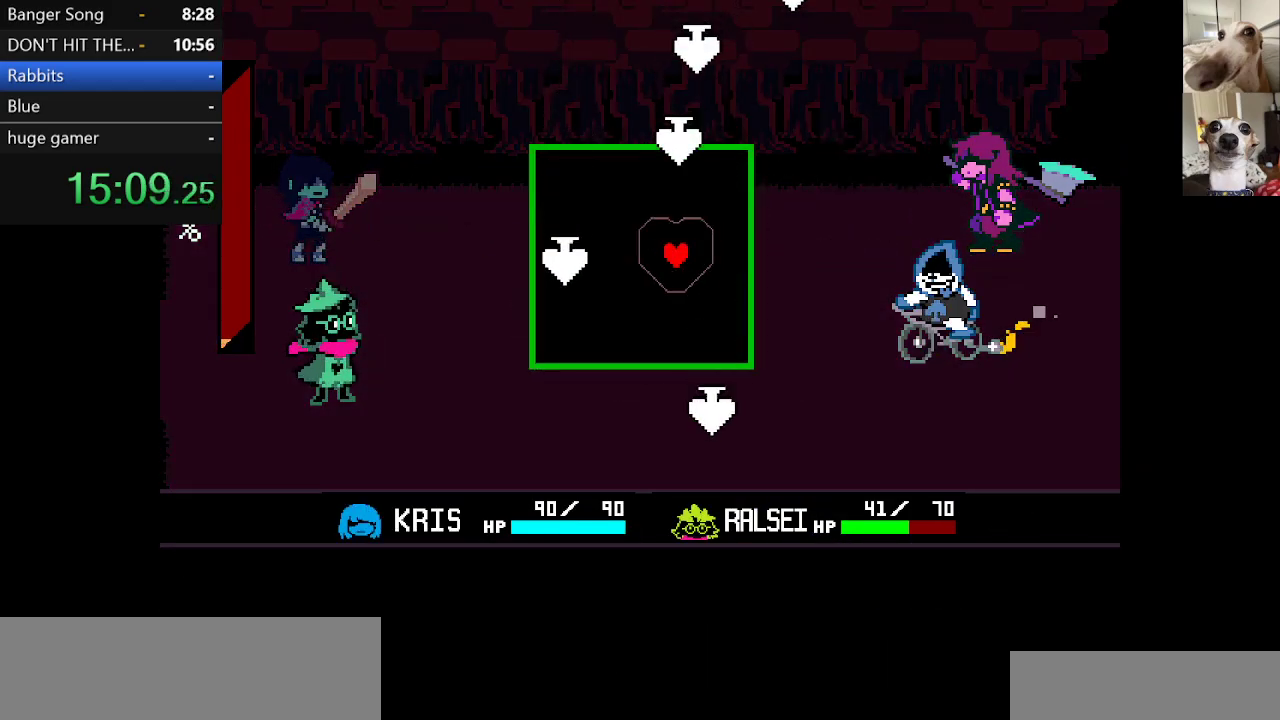
{"keys": [], "events": [[233, "left", "up"], [367, "right", "down"], [450, "right", "up"]]}
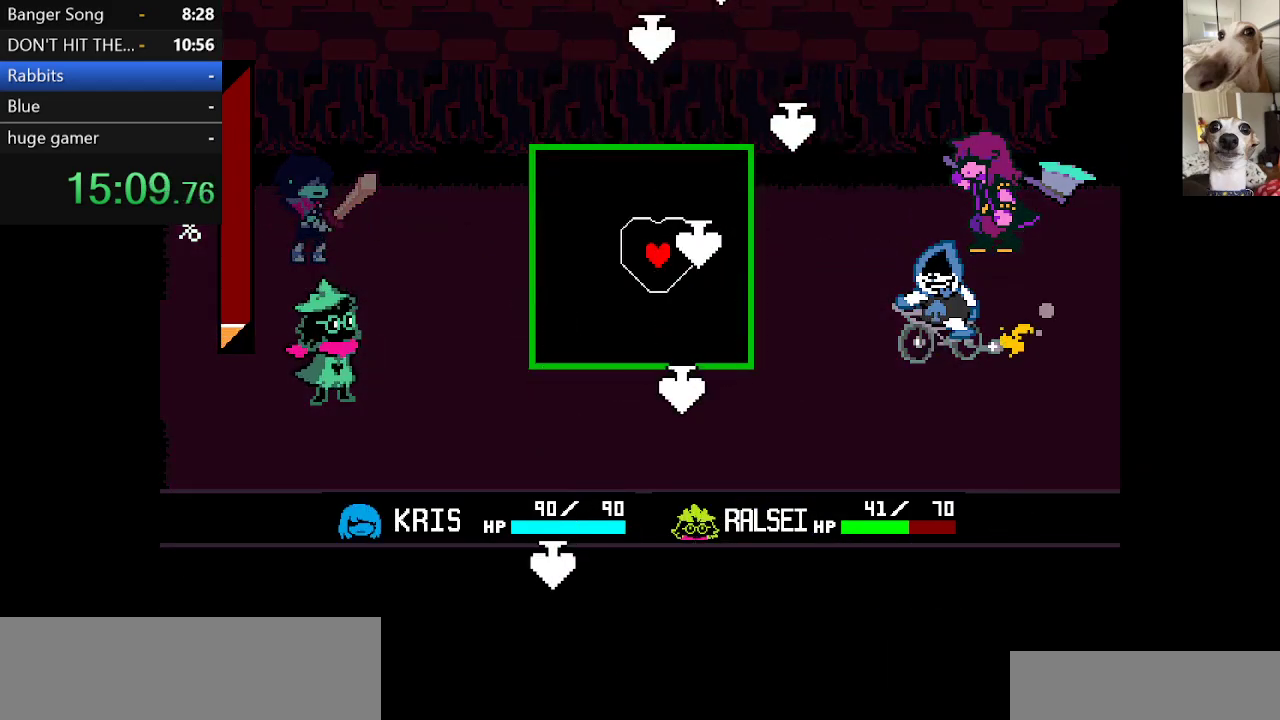
{"keys": [], "events": [[233, "right", "down"], [417, "right", "up"]]}
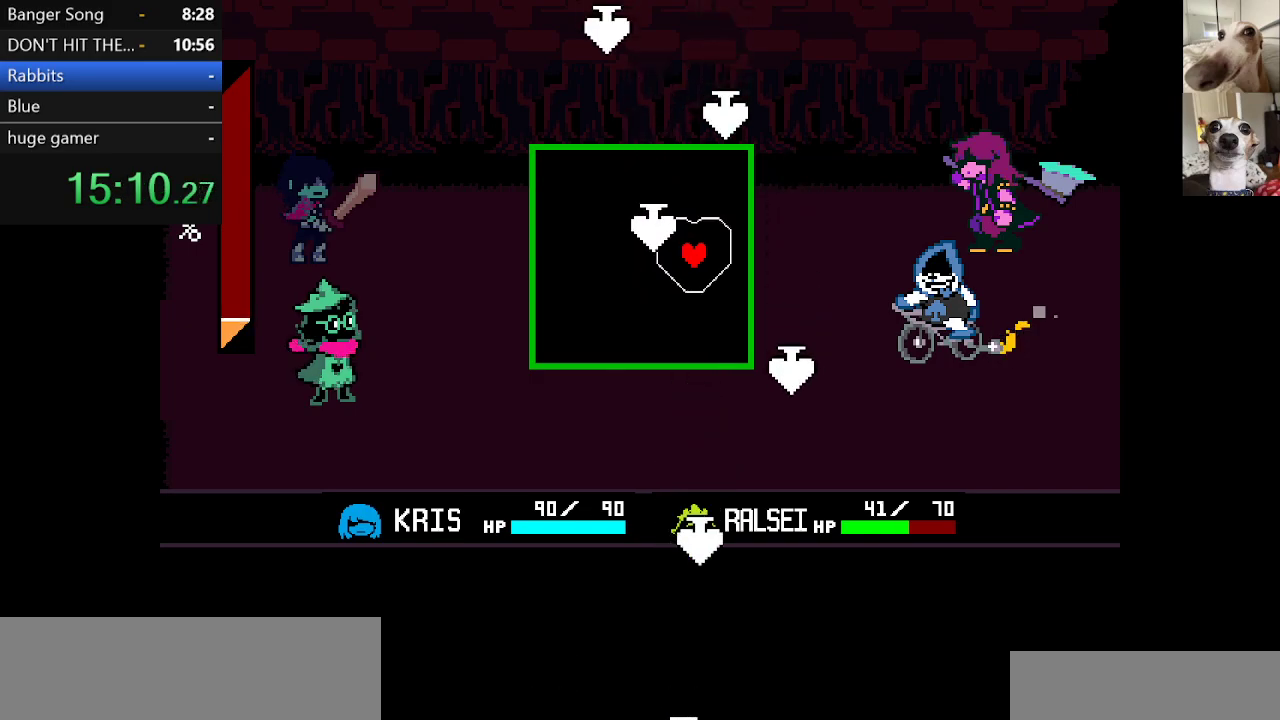
{"keys": [], "events": [[200, "left", "down"], [350, "left", "up"]]}
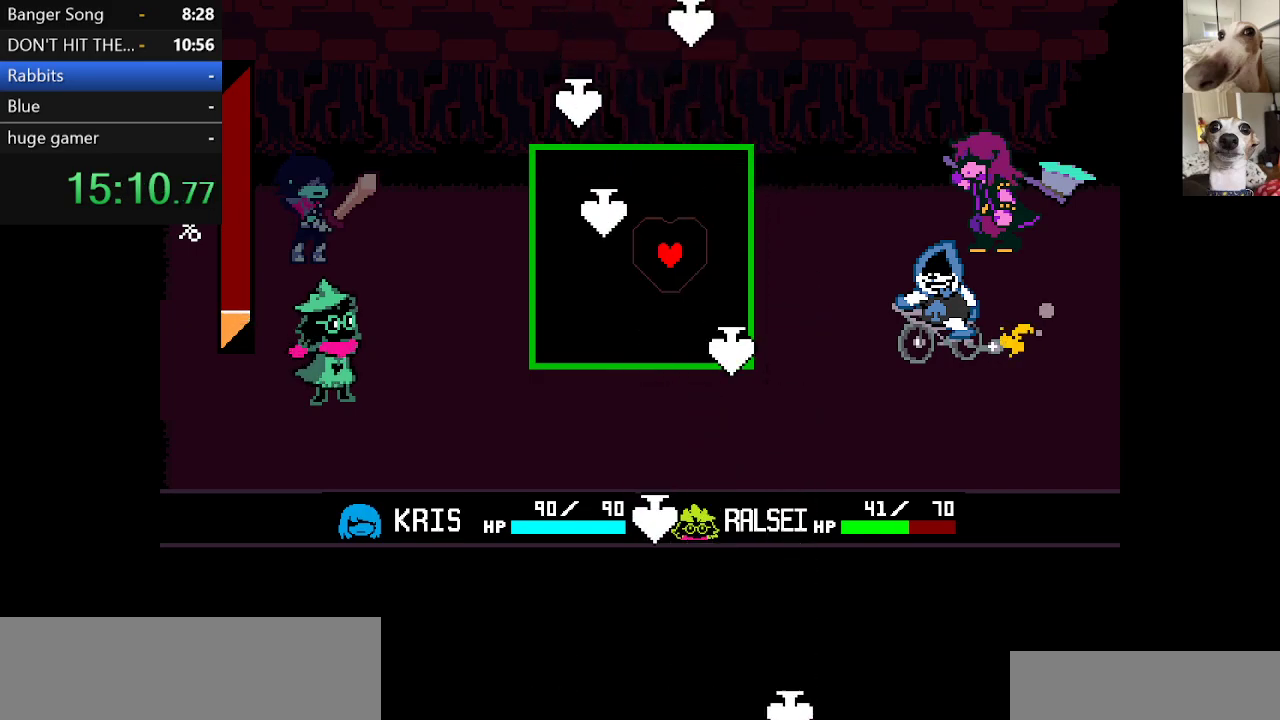
{"keys": [], "events": [[33, "left", "down"], [183, "left", "up"], [367, "left", "down"], [450, "left", "up"]]}
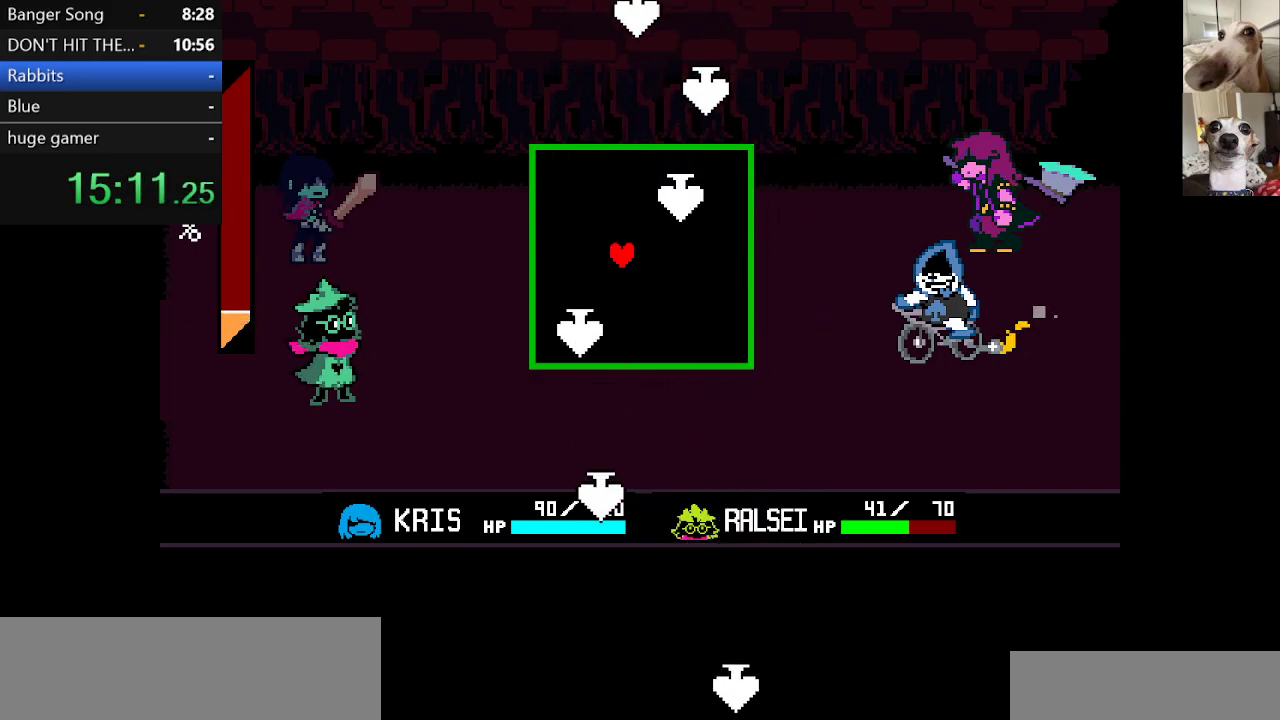
{"keys": [], "events": [[100, "right", "down"], [200, "right", "up"], [283, "right", "down"], [483, "right", "up"]]}
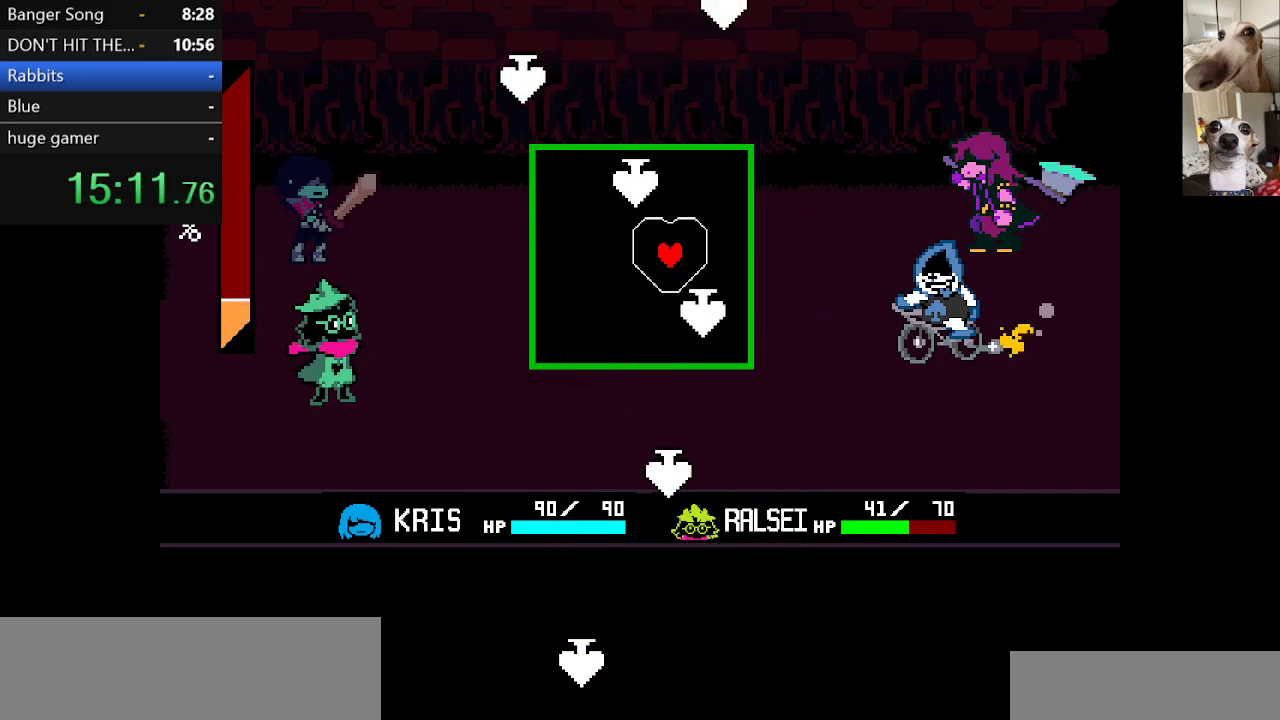
{"keys": [], "events": [[117, "right", "down"], [267, "right", "up"]]}
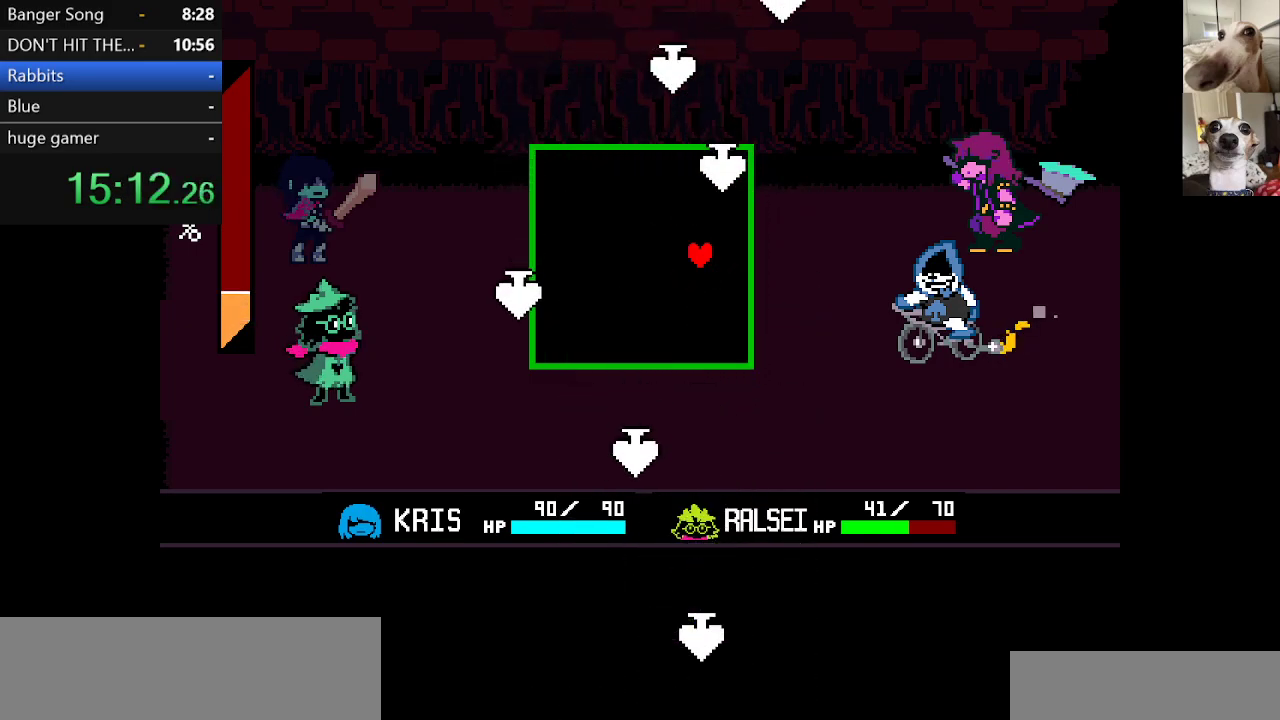
{"keys": ["left"], "events": [[83, "left", "down"]]}
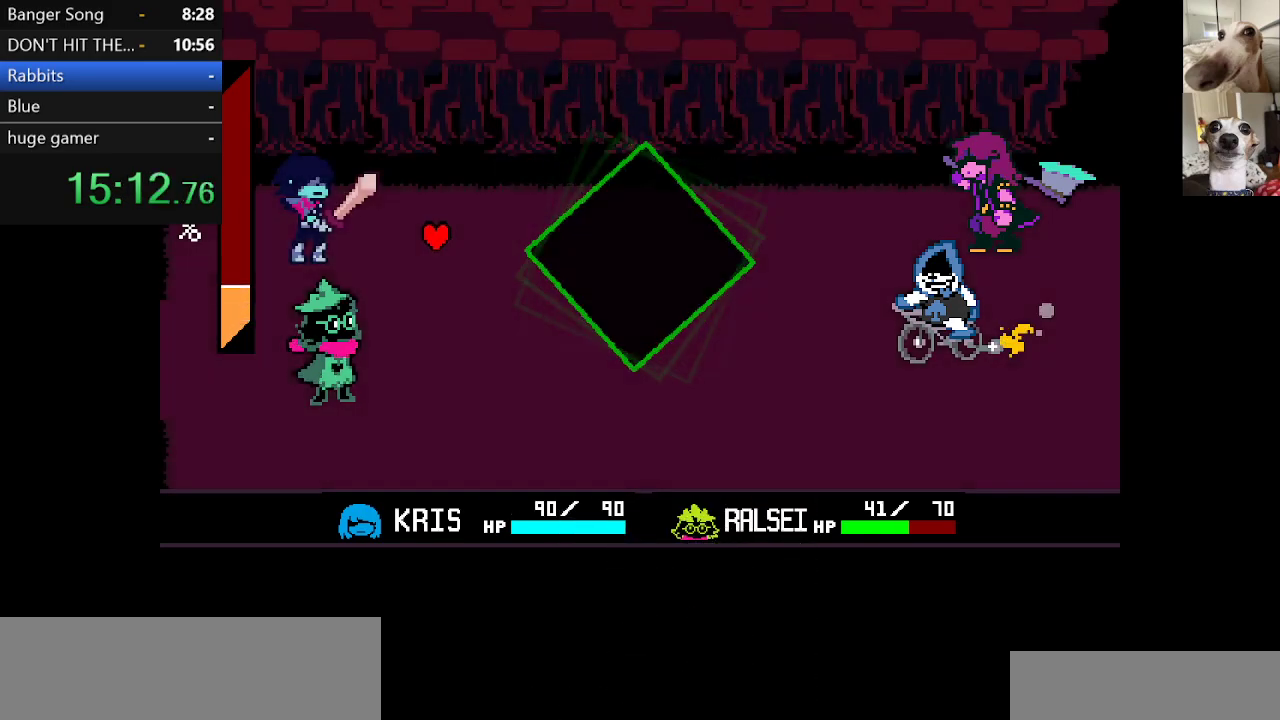
{"keys": [], "events": [[67, "left", "up"]]}
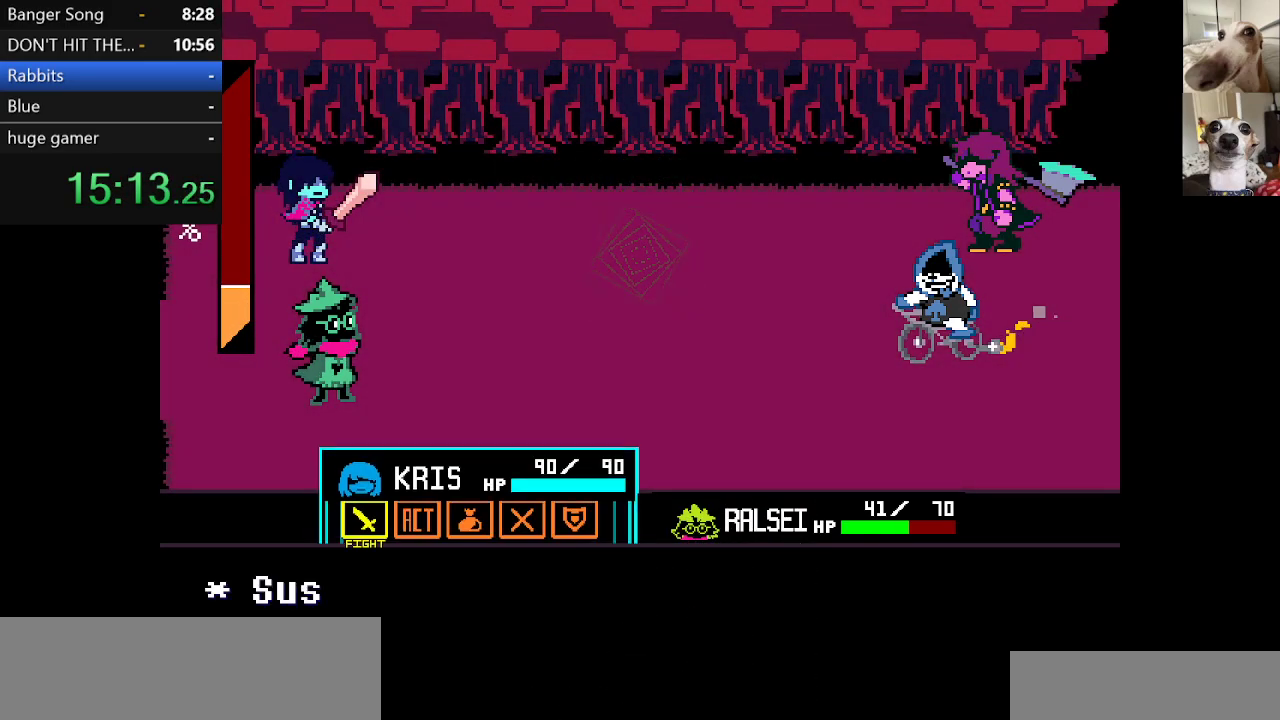
{"keys": [], "events": [[117, "right", "down"], [217, "right", "up"], [317, "z", "down"], [350, "z", "up"]]}
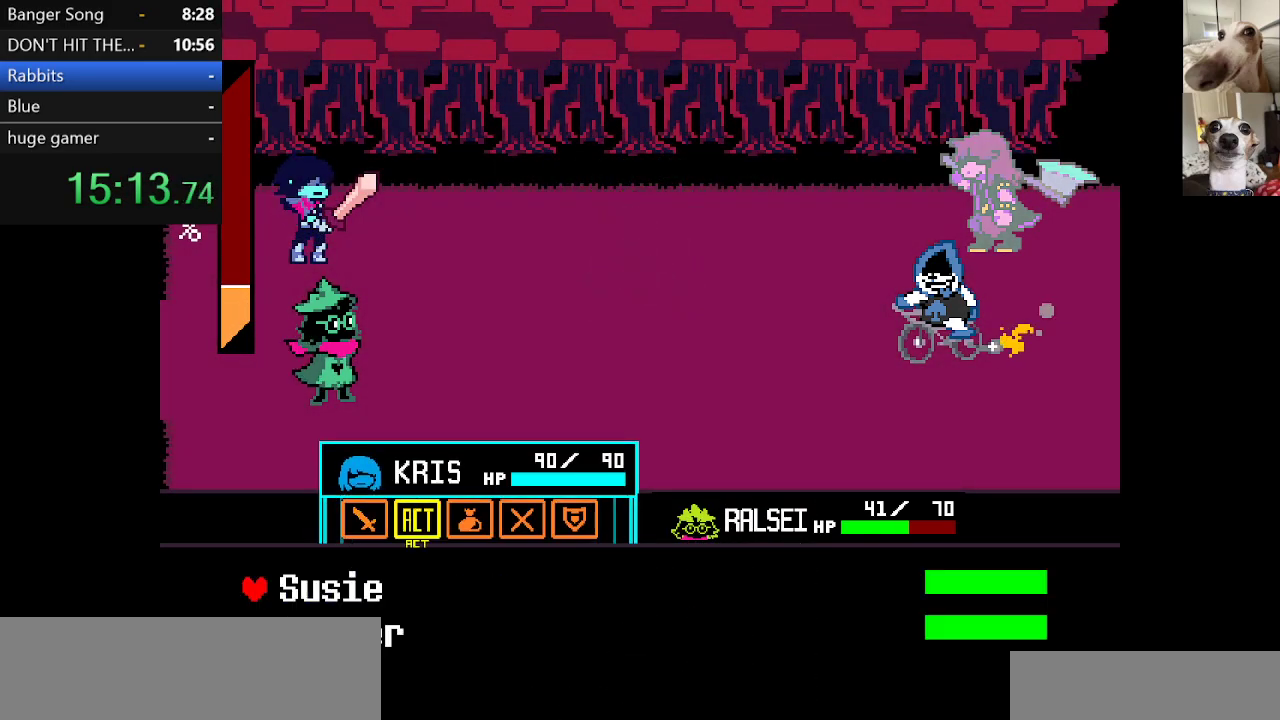
{"keys": ["z"], "events": [[183, "z", "down"], [283, "z", "up"], [333, "down", "down"], [417, "down", "up"], [467, "z", "down"]]}